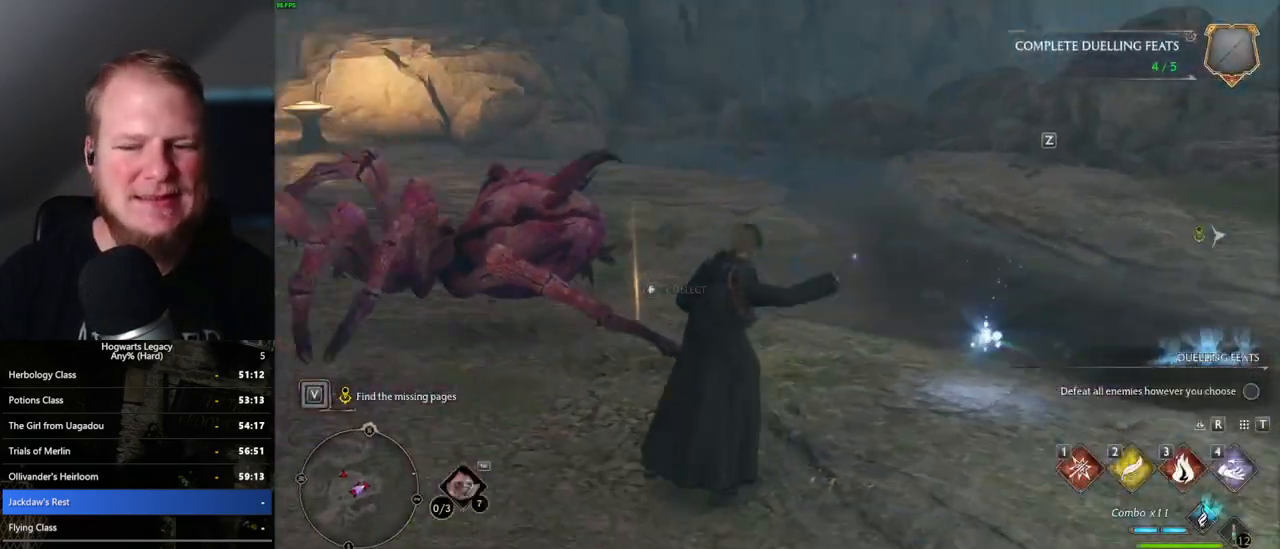
Gameplay with keyboard and mouse; each line is a JSON object with the keys and mouse buttons held at the frame after it. "events" lists presses ("down") and releases ("up") of ".", "/", "0", "1", "2", "3", "4", "5", "6", "7", "8", "9", "a", "alt_l", "alt_r", "b", "backslash", "backspace", "c", "caps_lock", "comma", "ctrl_l", "ctrl_r", "d", "e", "equals", "escape", "f", "f1", "f10", "f11", "f12", "f2", "f3", "f4", "f5", "f6", "f7", "f8", "f9", "g", "h", "i", "j", "k", "l", "lbracket", "m", "minus", "n", "o", "p", "q", "quote", "r", "rbracket", "return", "s", "semicolon", "shift_l", "shift_r", "space", "super_l", "super_r", "t", "tab", "tilde", "u", "v", "w", "x", "y", "z", "mouse_left", "mouse_wheel", "mouse_right", "mouse_mb4" and "mouse_mb5" between this image and that frame as [ms after this image, input, new state], when the widget could be followed in between. "mouse_left", "mouse_wheel", "mouse_right", "mouse_mb4", "mouse_mb5" = the "left", "wheel", "right", "mb4", "mb5" buttons of the "mouse" list. No other keys are recorded. "wheel" means that the mouse wheel is clicked or scrolled. Mouse movement is not recorded.
{"keys": ["e"], "mouse": [], "events": [[483, "e", "down"]]}
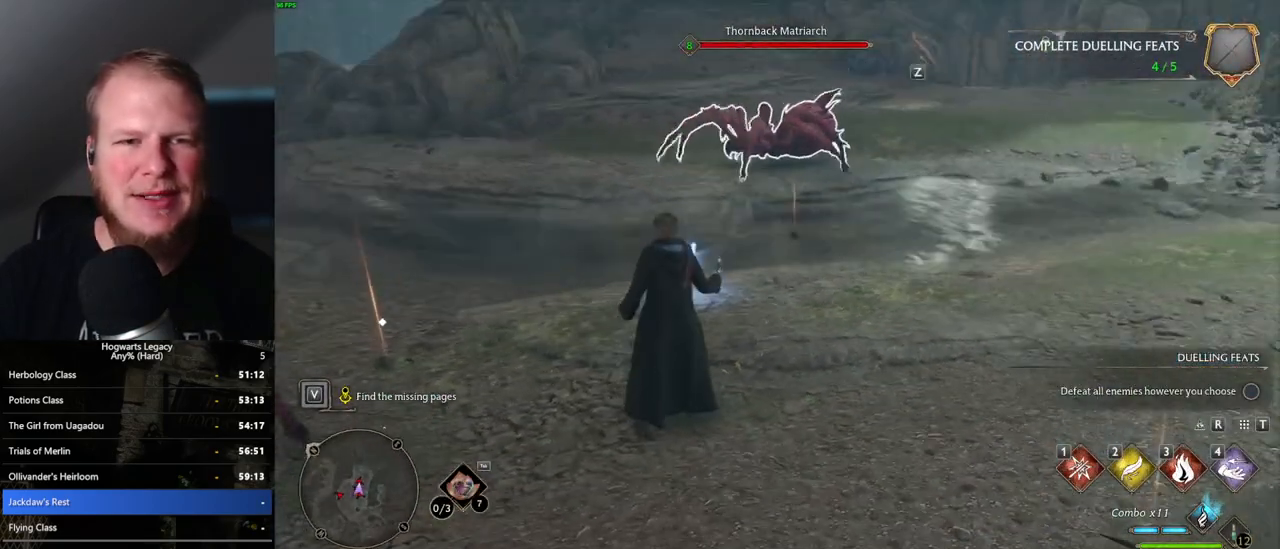
{"keys": [], "mouse": [], "events": [[133, "e", "up"]]}
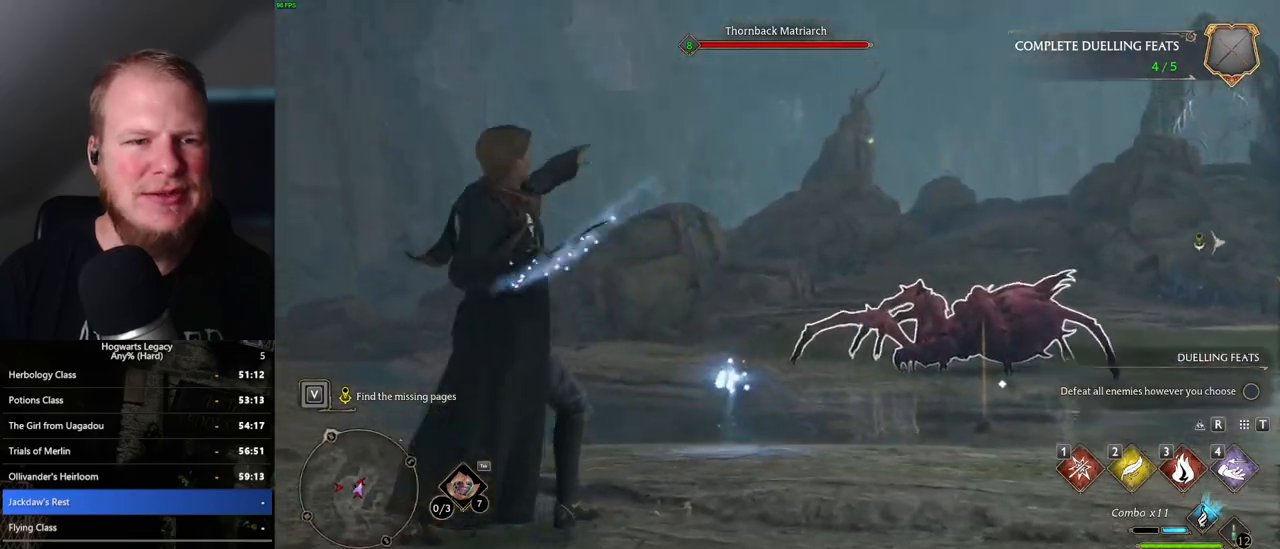
{"keys": [], "mouse": [], "events": []}
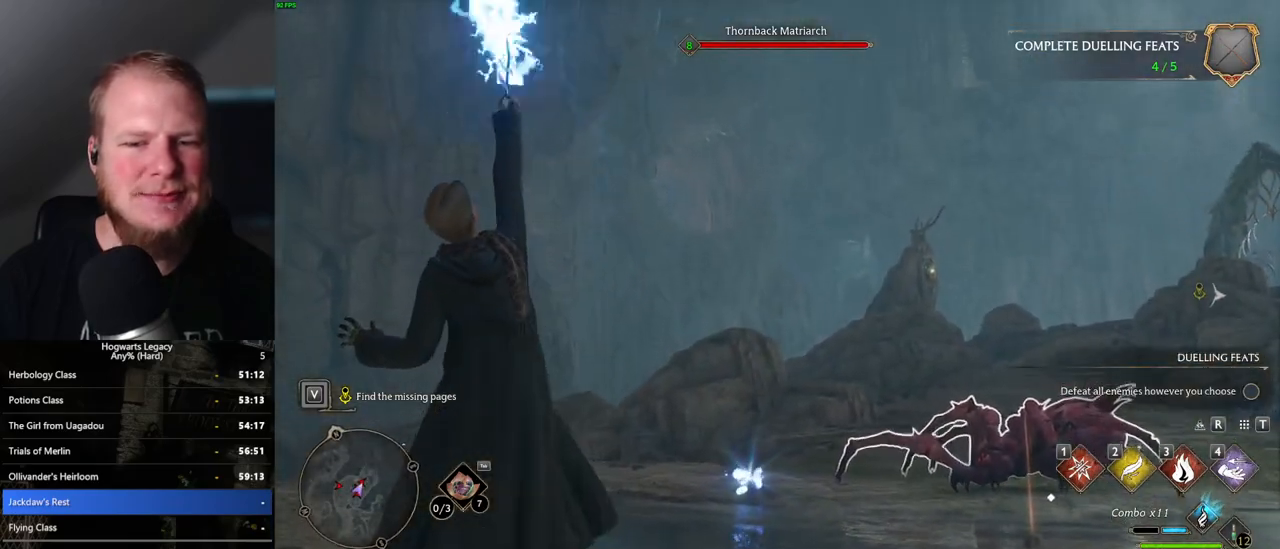
{"keys": [], "mouse": [], "events": []}
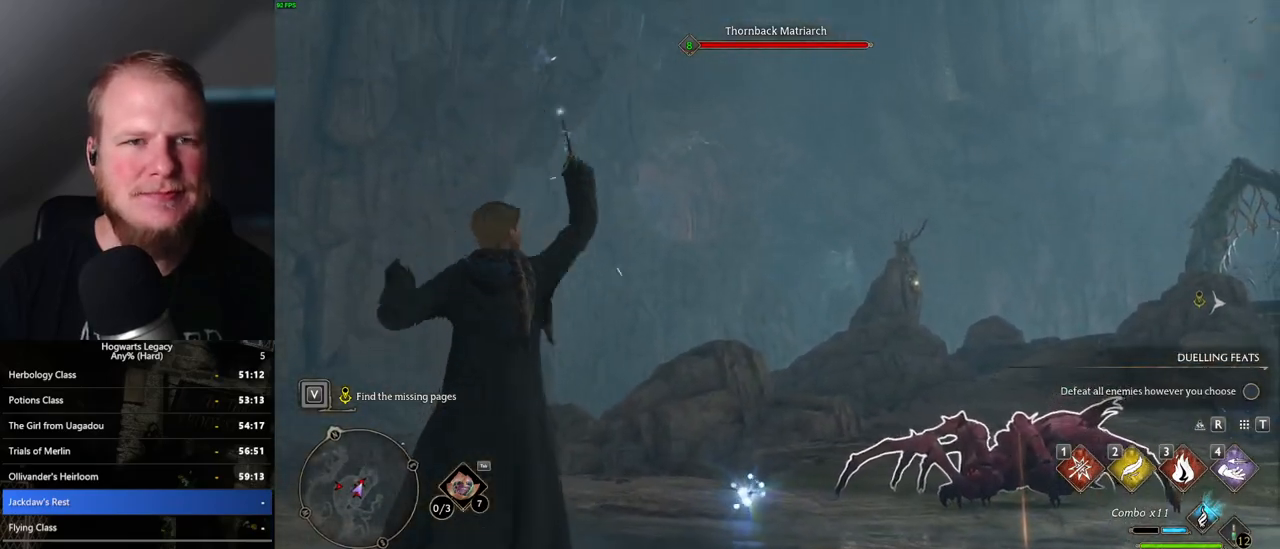
{"keys": [], "mouse": [], "events": []}
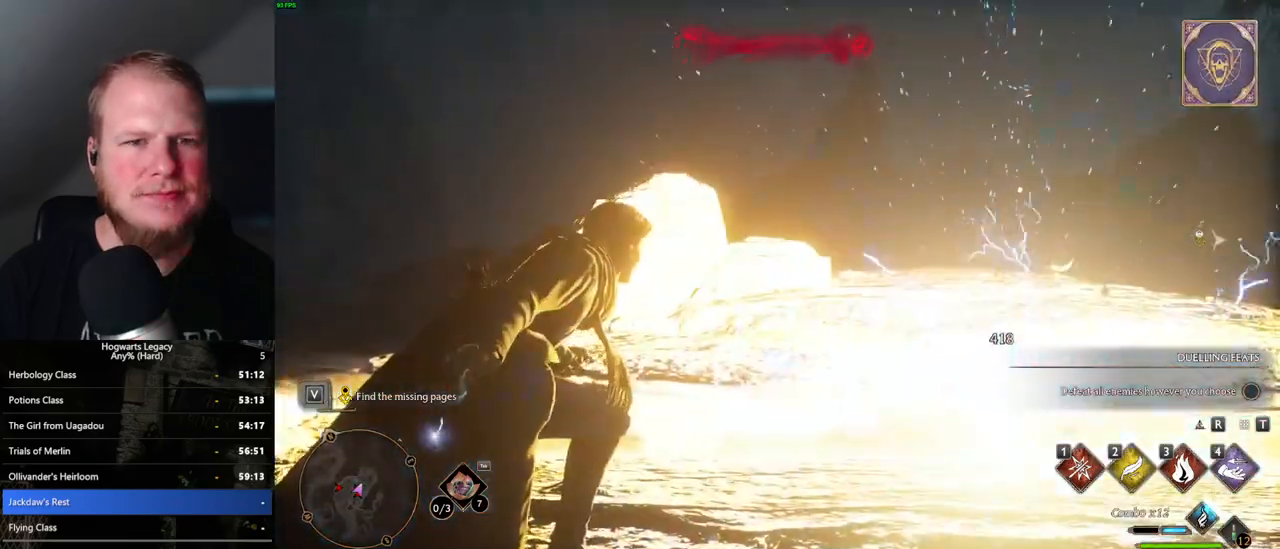
{"keys": ["d", "w"], "mouse": [], "events": [[133, "w", "down"], [317, "d", "down"]]}
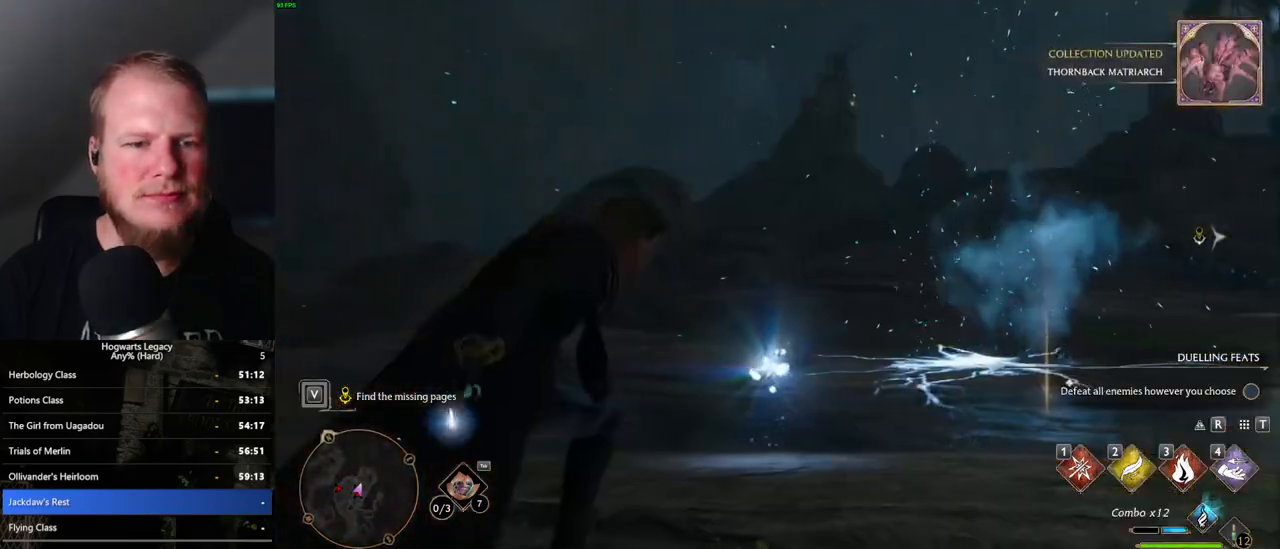
{"keys": ["d", "w"], "mouse": [], "events": [[200, "d", "up"], [350, "d", "down"]]}
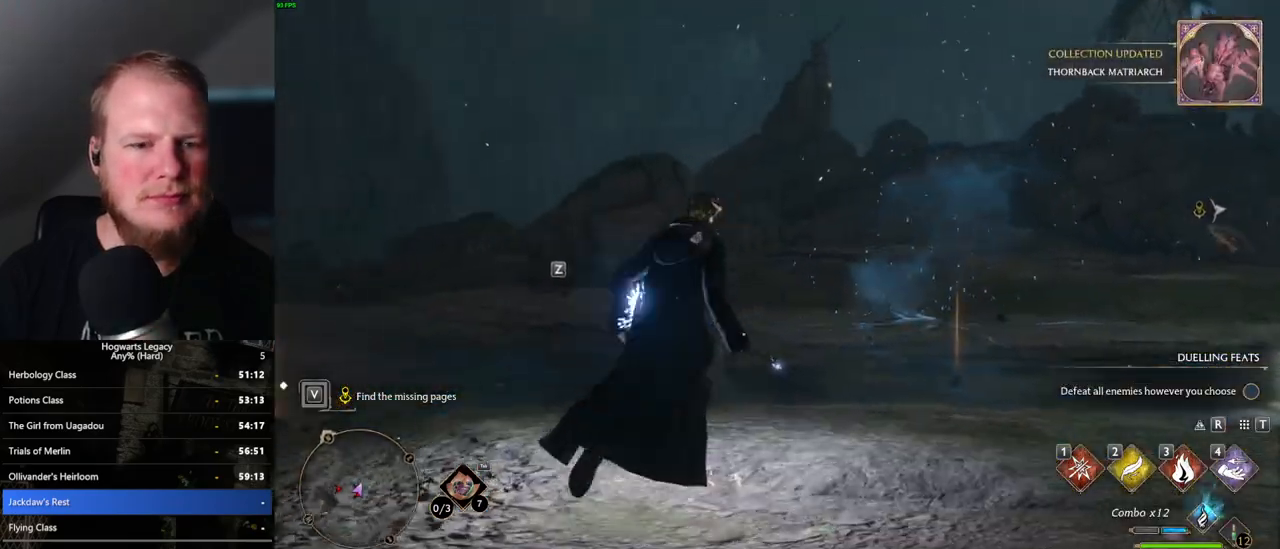
{"keys": [], "mouse": [], "events": [[217, "d", "up"], [300, "w", "up"]]}
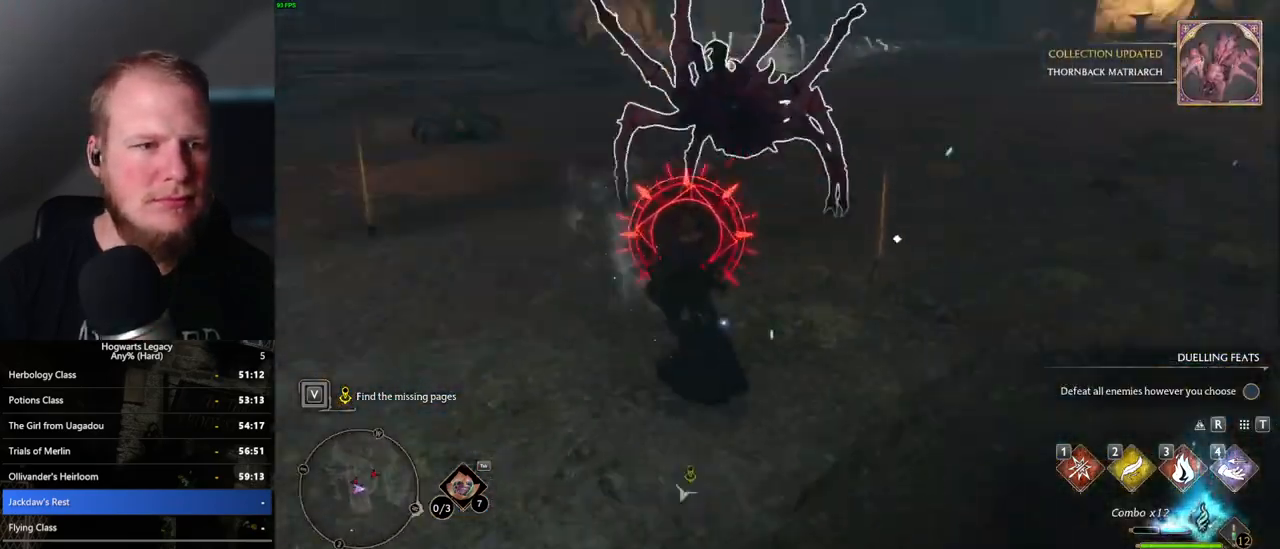
{"keys": [], "mouse": [], "events": [[83, "e", "down"], [167, "e", "up"]]}
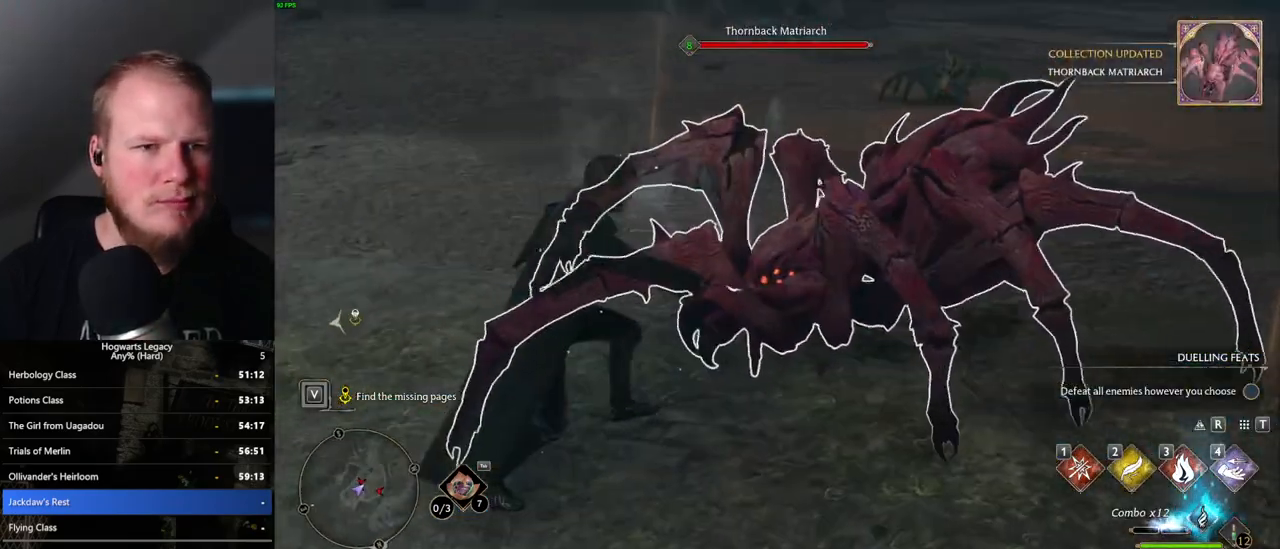
{"keys": [], "mouse": [], "events": []}
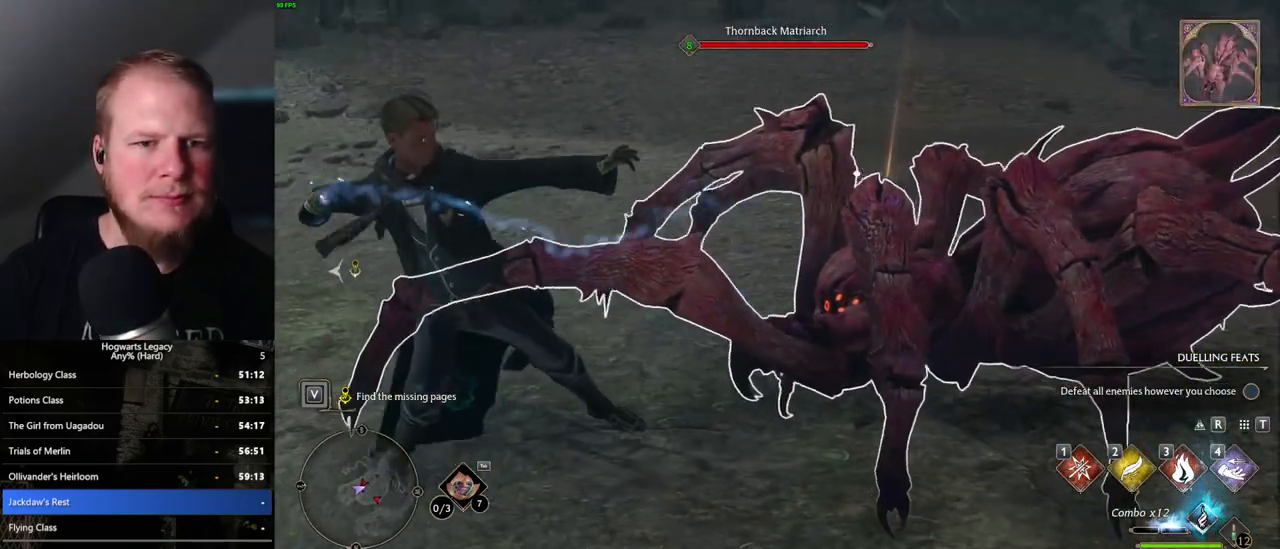
{"keys": [], "mouse": [], "events": []}
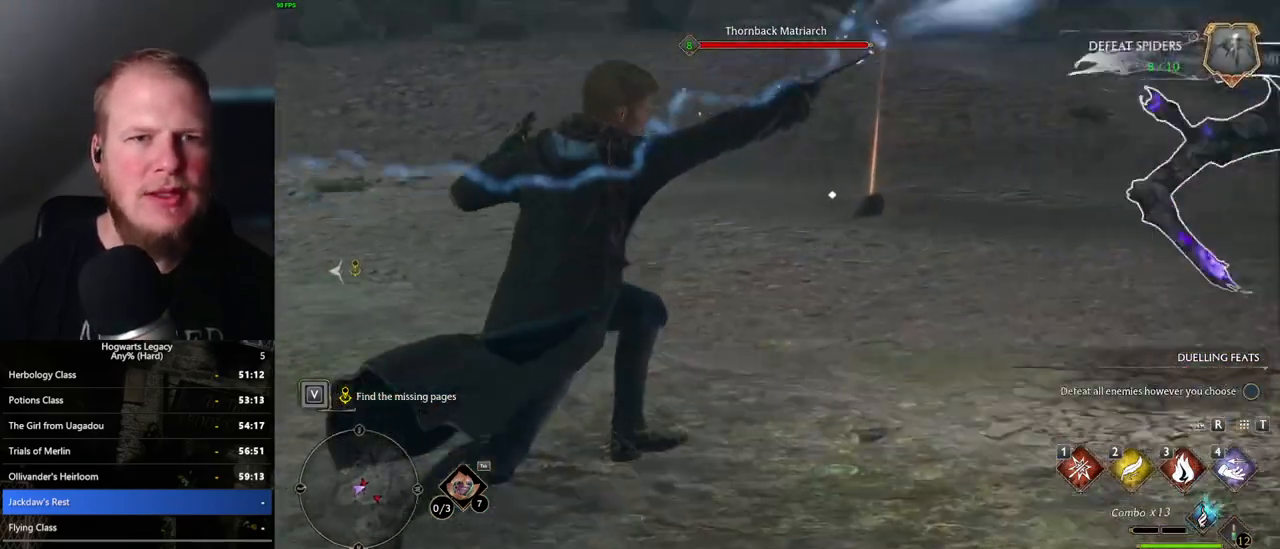
{"keys": [], "mouse": [], "events": []}
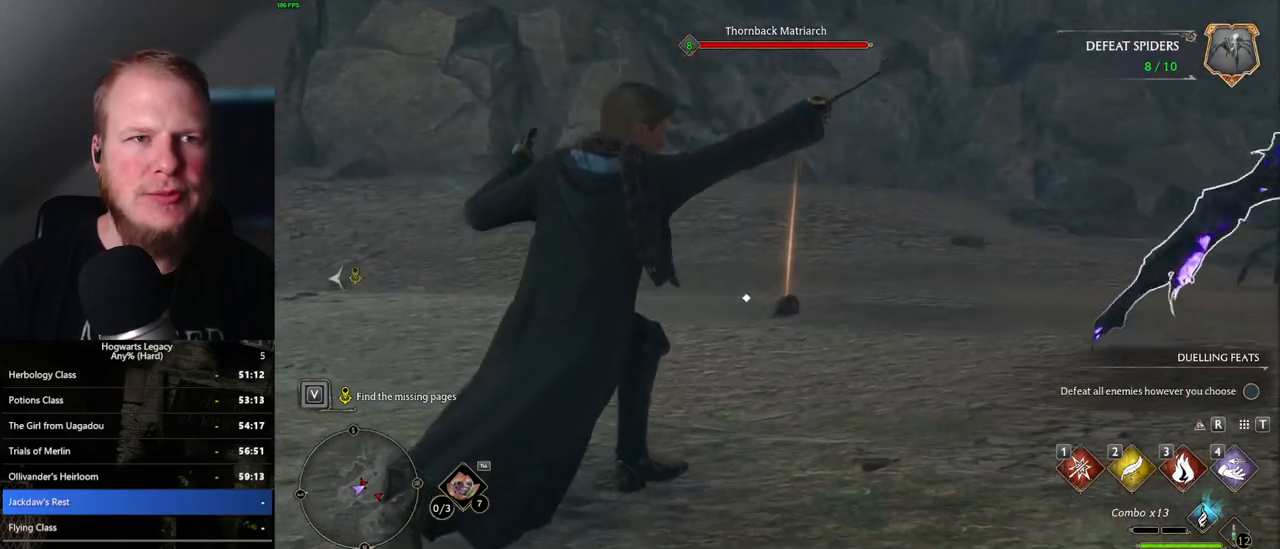
{"keys": [], "mouse": [], "events": []}
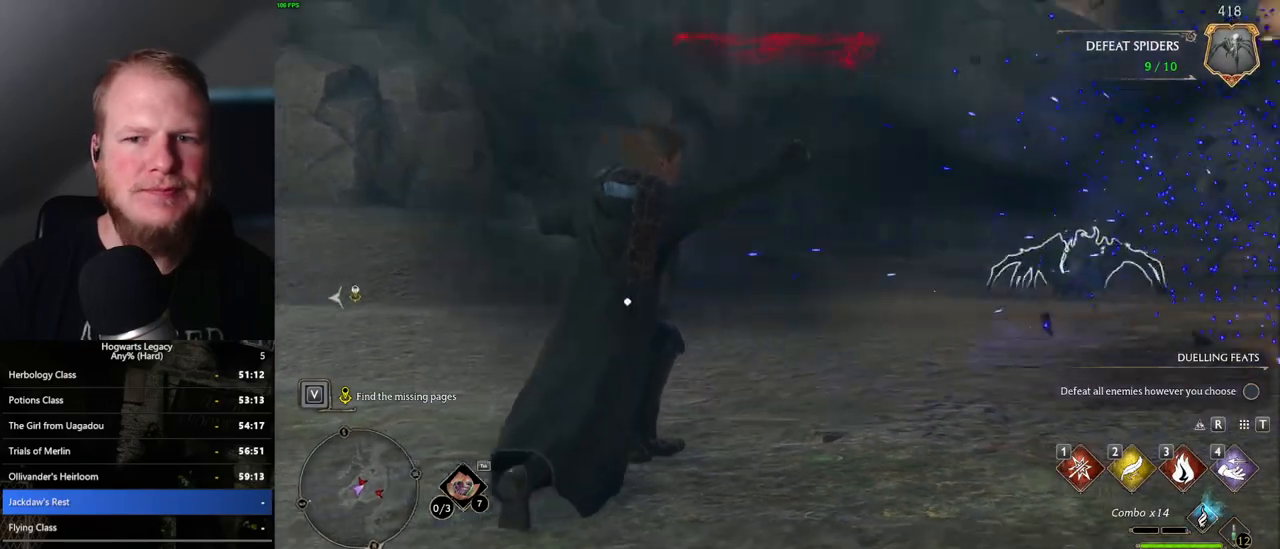
{"keys": [], "mouse": [], "events": [[217, "4", "down"], [300, "4", "up"]]}
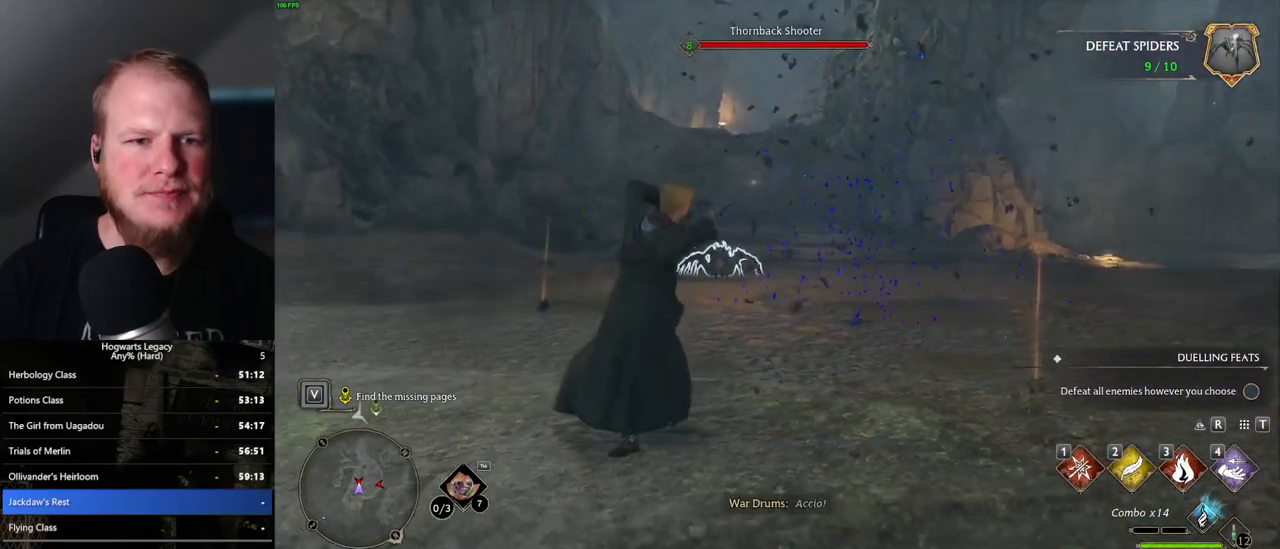
{"keys": ["w"], "mouse": [], "events": [[83, "w", "down"], [317, "3", "down"], [450, "3", "up"]]}
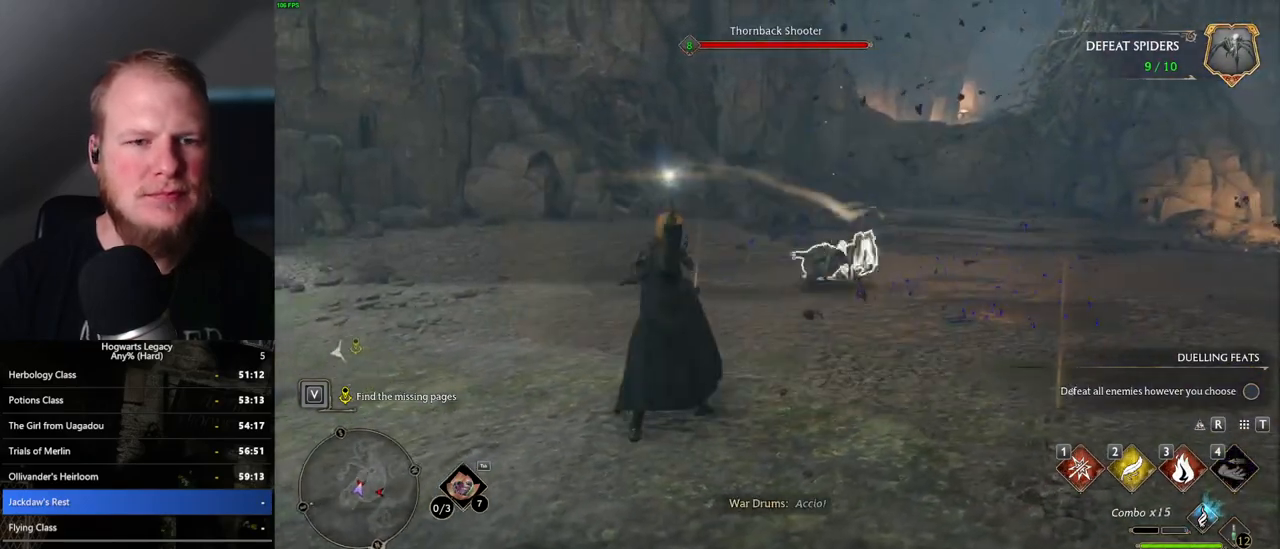
{"keys": ["w"], "mouse": [], "events": [[50, "3", "down"], [133, "3", "up"], [217, "3", "down"], [283, "3", "up"], [383, "3", "down"], [417, "3", "up"]]}
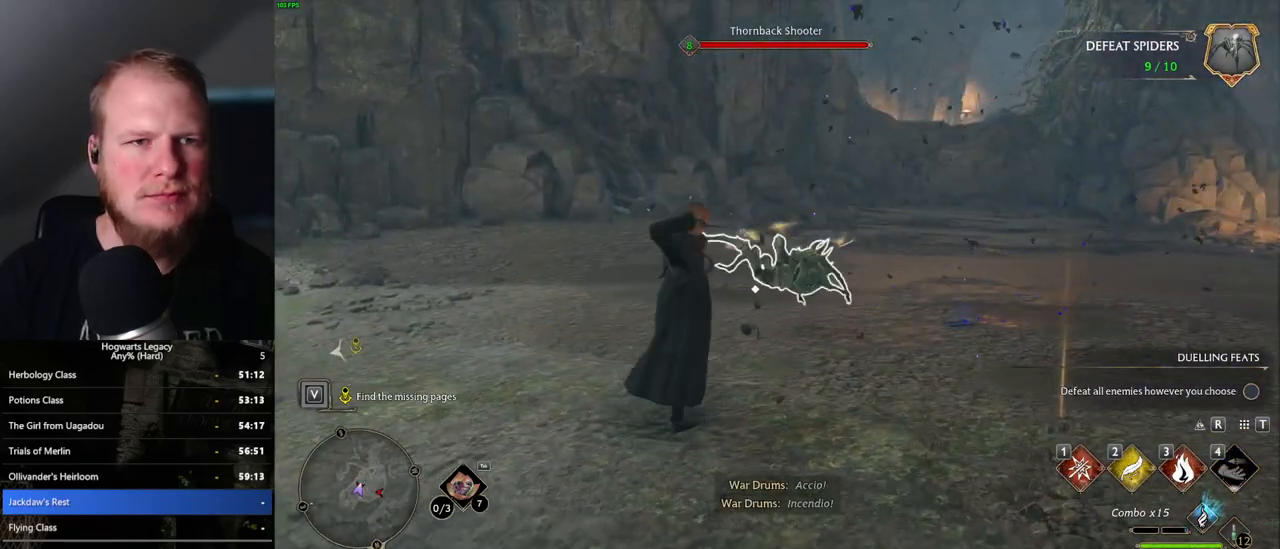
{"keys": ["w"], "mouse": [], "events": [[167, "mouse_left", "down"], [267, "mouse_left", "up"], [350, "mouse_left", "down"], [450, "mouse_left", "up"]]}
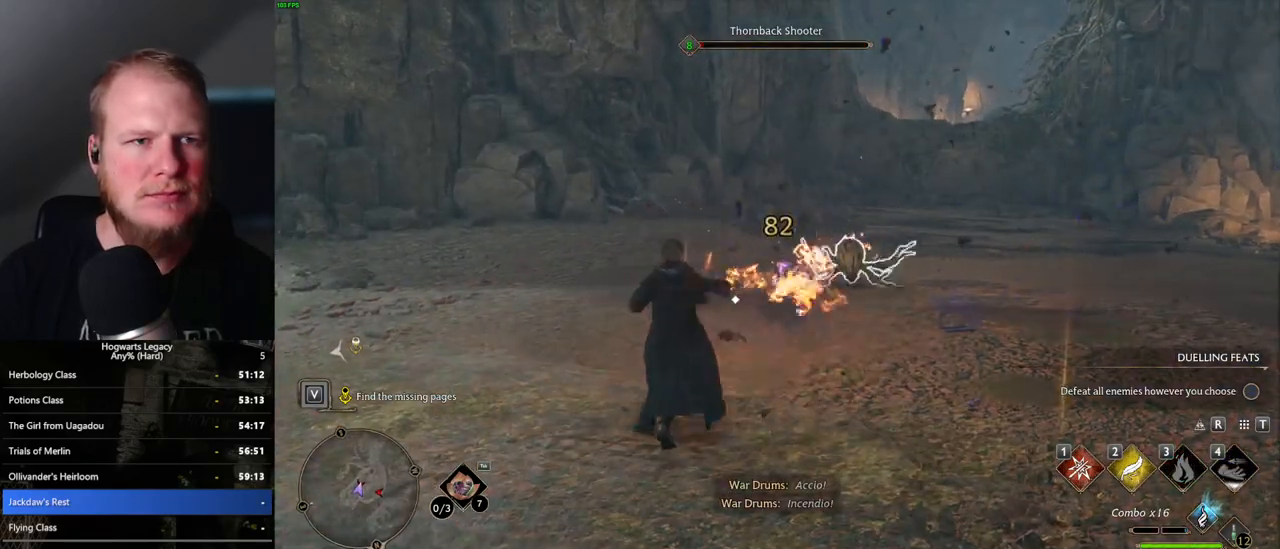
{"keys": ["1", "w"], "mouse": [], "events": [[500, "1", "down"]]}
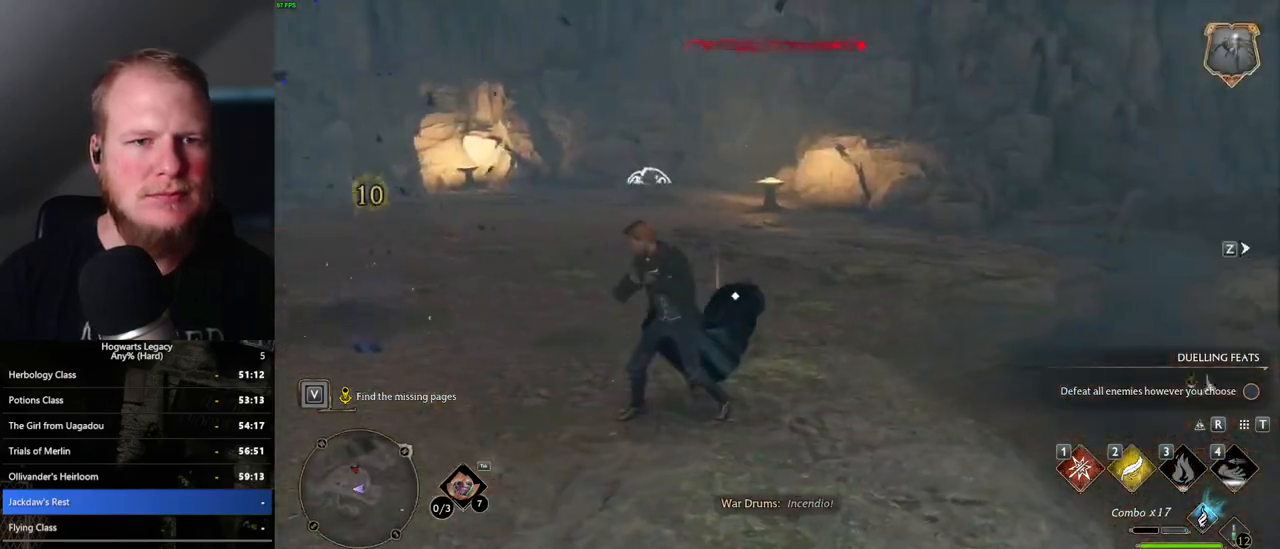
{"keys": ["w"], "mouse": [], "events": [[133, "1", "up"]]}